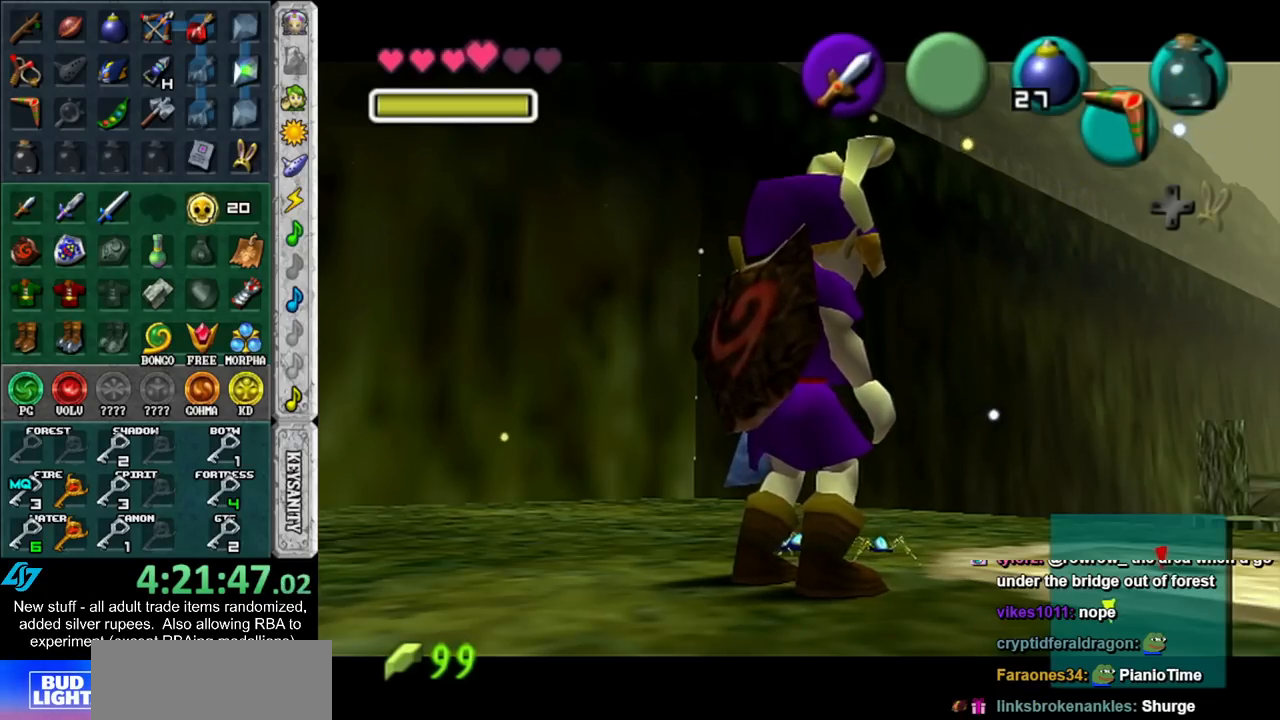
Gameplay with a controller (Nintendo layout); each line is a JSON object with the inputs held at the frame after it. "events" lists button and stick changes between this image and that frame as [ms after this image, input, new state], when the widget could be followed in between. Not read: L3 R3.
{"buttons": ["L1"], "left_stick": "center", "right_stick": "center", "events": [[450, "L1", "down"]]}
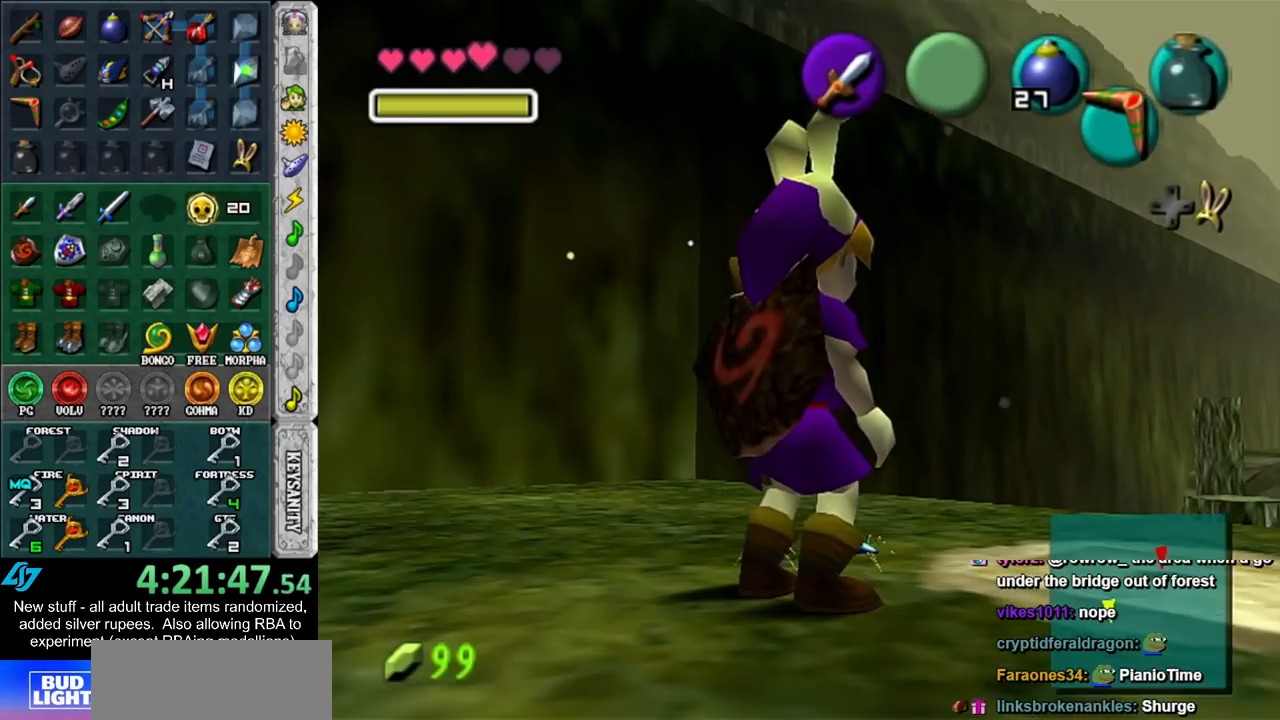
{"buttons": ["L1"], "left_stick": "center", "right_stick": "center", "events": [[83, "left_stick", "down"], [400, "left_stick", "center"], [433, "B", "down"], [483, "B", "up"]]}
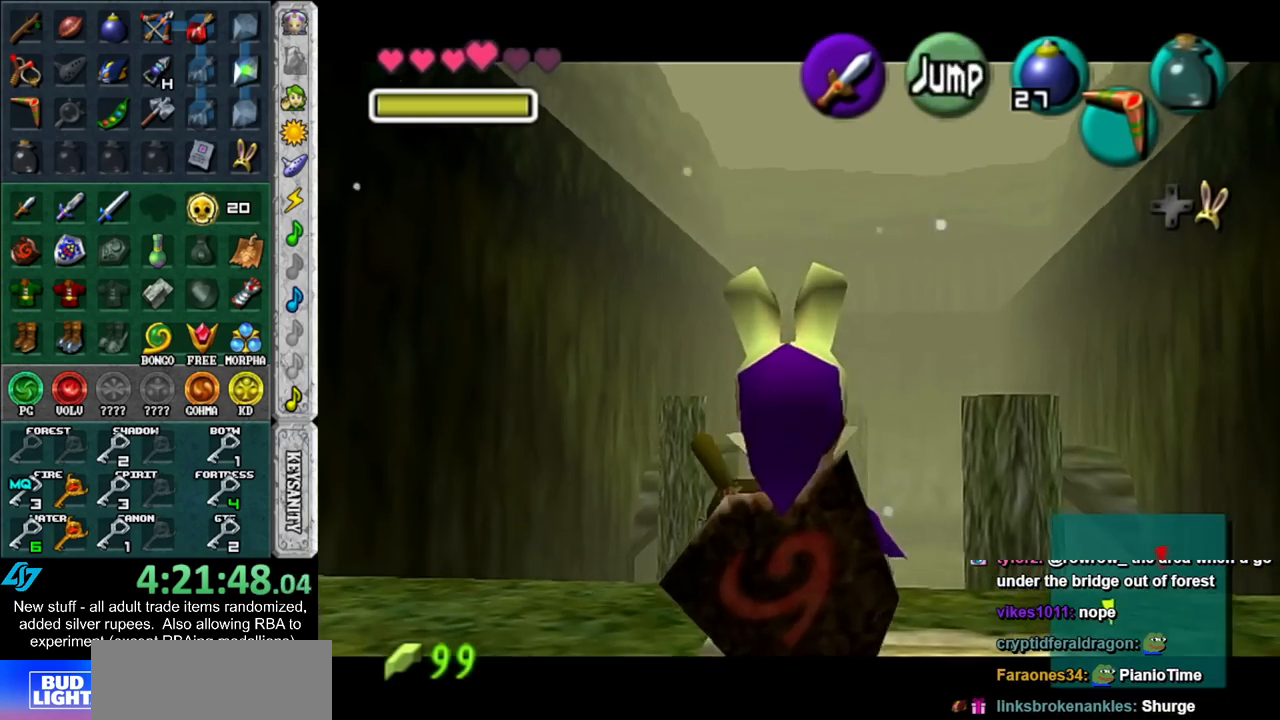
{"buttons": ["A", "L1"], "left_stick": "center", "right_stick": "center", "events": [[83, "A", "down"], [133, "A", "up"], [233, "A", "down"], [267, "A", "up"], [367, "A", "down"], [383, "A", "up"], [467, "A", "down"]]}
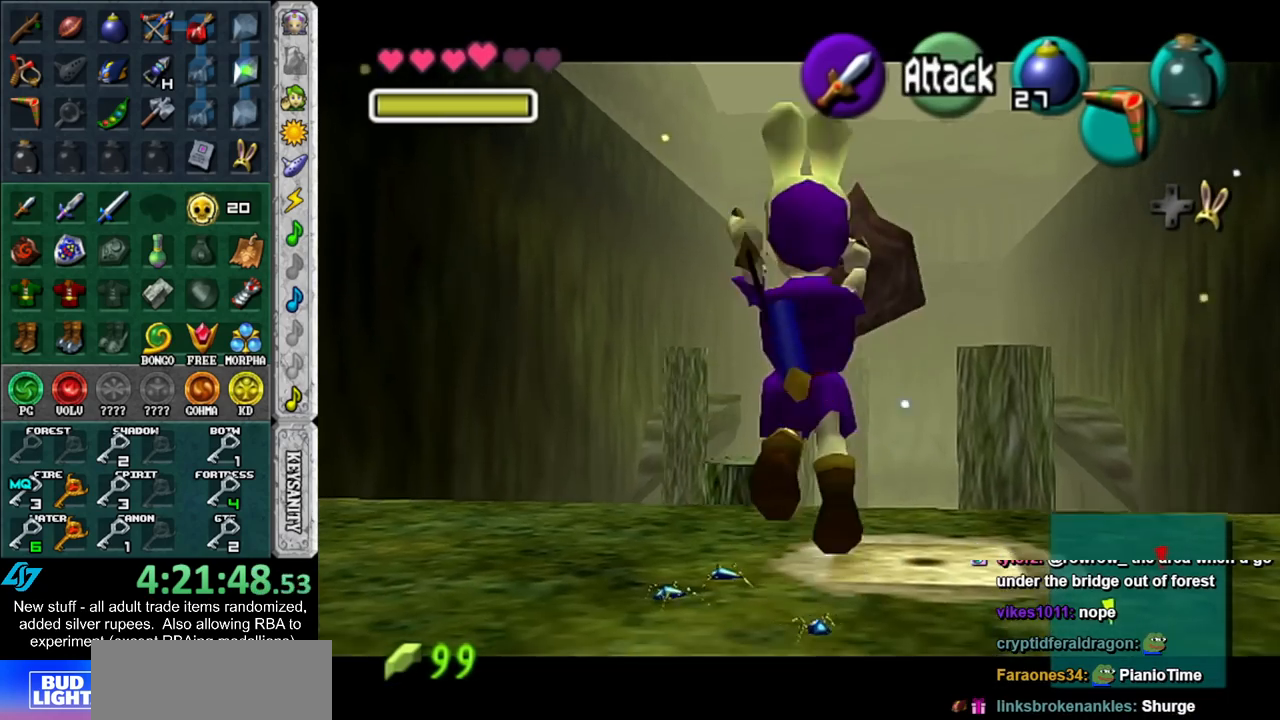
{"buttons": [], "left_stick": "right", "right_stick": "center", "events": [[50, "A", "up"], [150, "L1", "up"], [483, "left_stick", "right"]]}
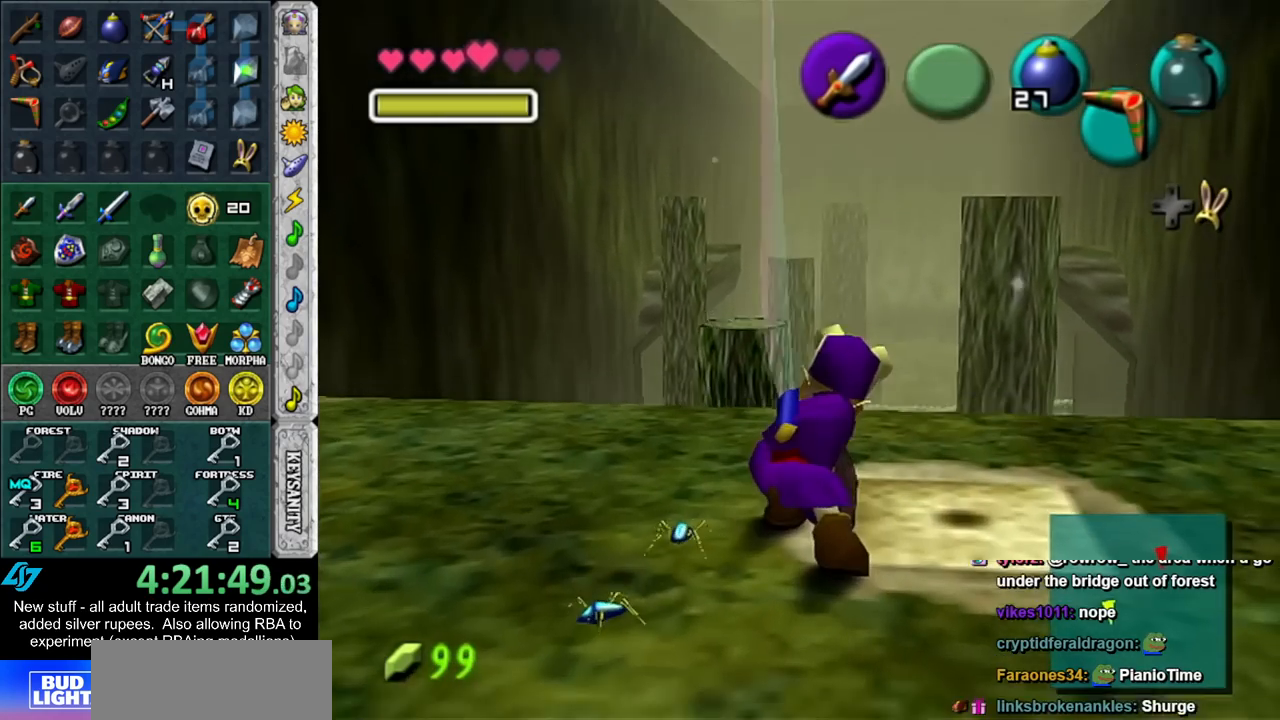
{"buttons": ["A", "R1"], "left_stick": "center", "right_stick": "center", "events": [[117, "R1", "down"], [133, "left_stick", "center"], [300, "B", "down"], [367, "B", "up"], [450, "A", "down"]]}
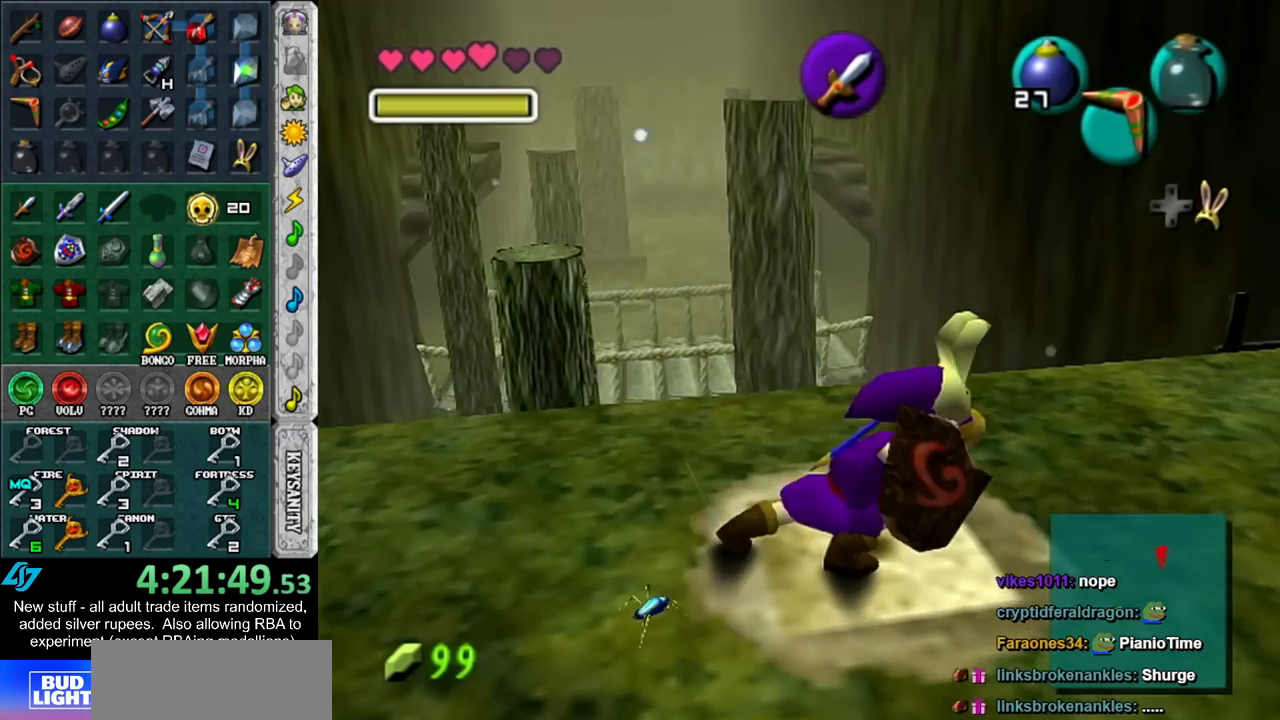
{"buttons": ["R1"], "left_stick": "center", "right_stick": "center", "events": [[50, "A", "up"]]}
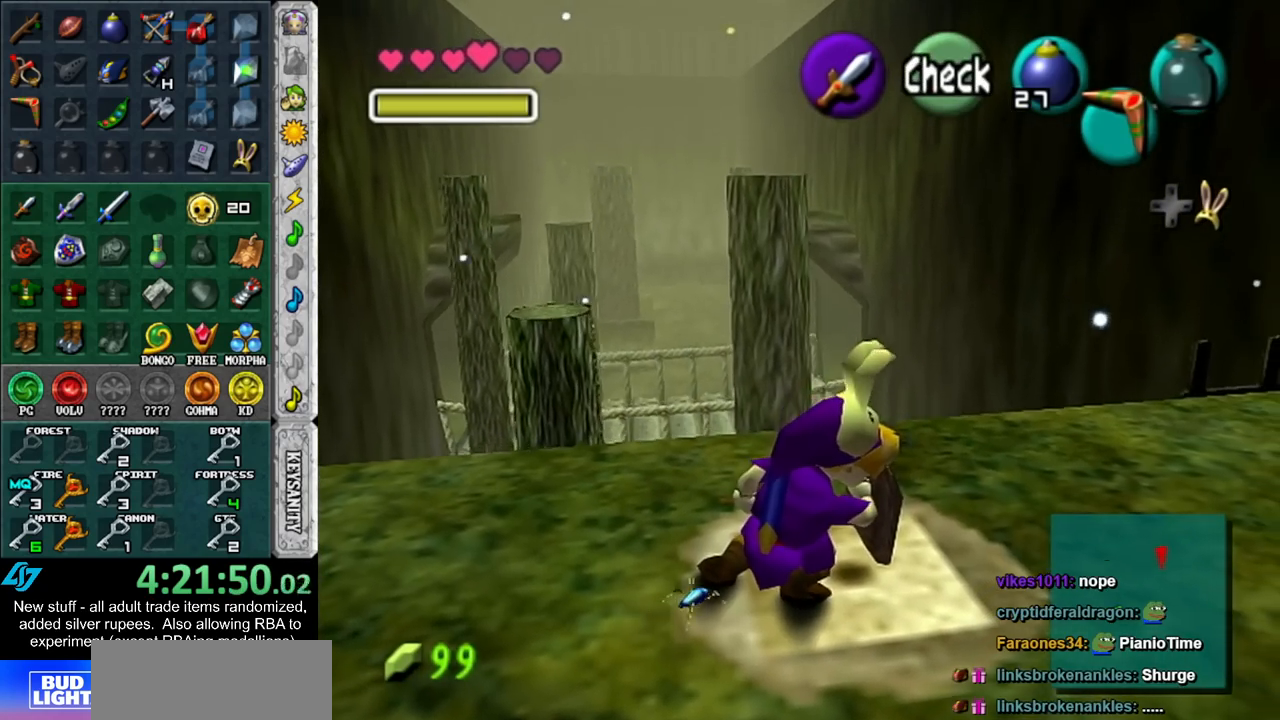
{"buttons": ["R1"], "left_stick": "center", "right_stick": "center", "events": [[17, "B", "down"], [117, "B", "up"], [200, "A", "down"], [300, "A", "up"]]}
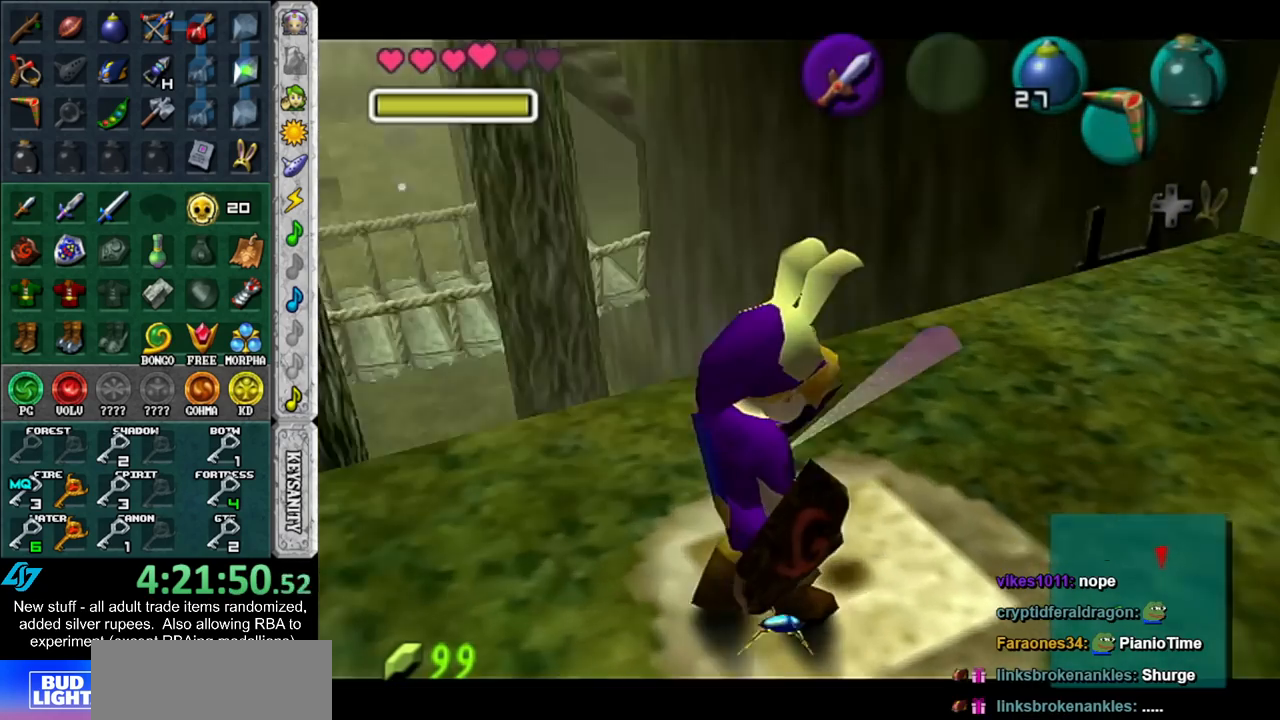
{"buttons": [], "left_stick": "center", "right_stick": "center", "events": [[167, "R1", "up"], [233, "A", "down"], [233, "B", "down"], [333, "A", "up"], [333, "B", "up"], [400, "A", "down"], [400, "B", "down"], [450, "A", "up"], [450, "B", "up"]]}
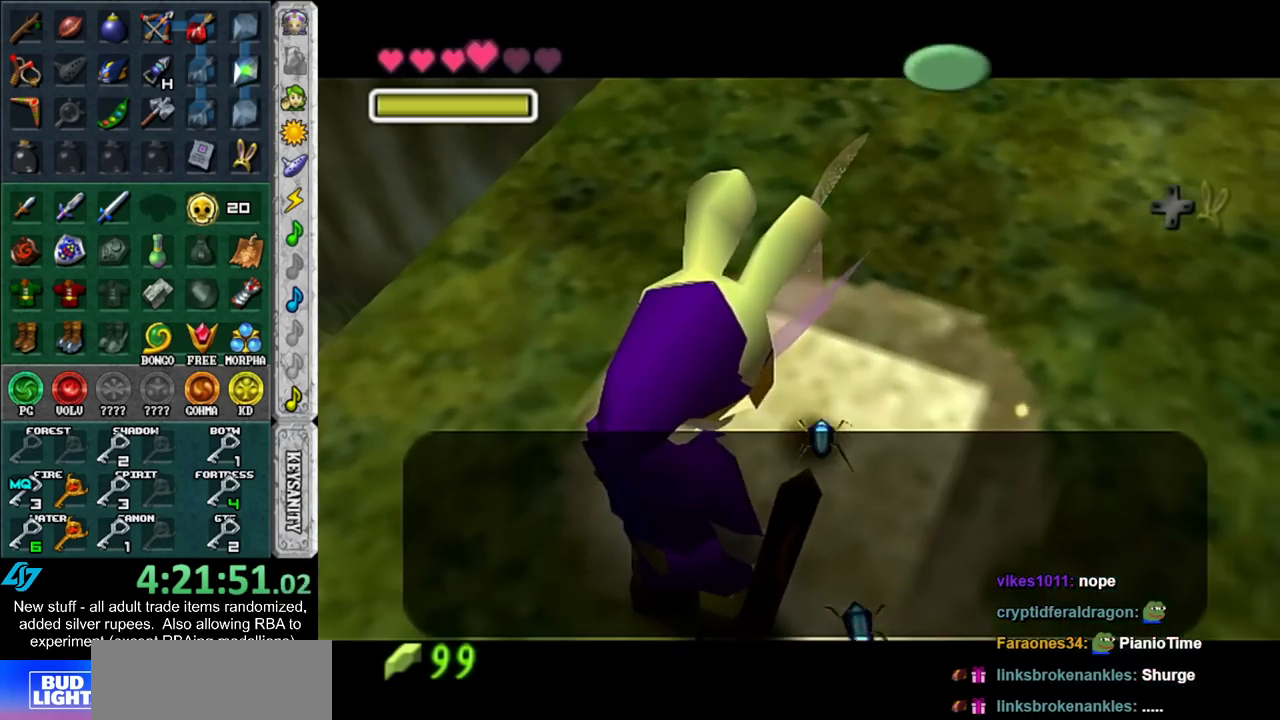
{"buttons": [], "left_stick": "right", "right_stick": "center", "events": [[83, "A", "down"], [83, "B", "down"], [133, "A", "up"], [133, "B", "up"], [367, "left_stick", "right"], [417, "X", "down"], [450, "X", "up"]]}
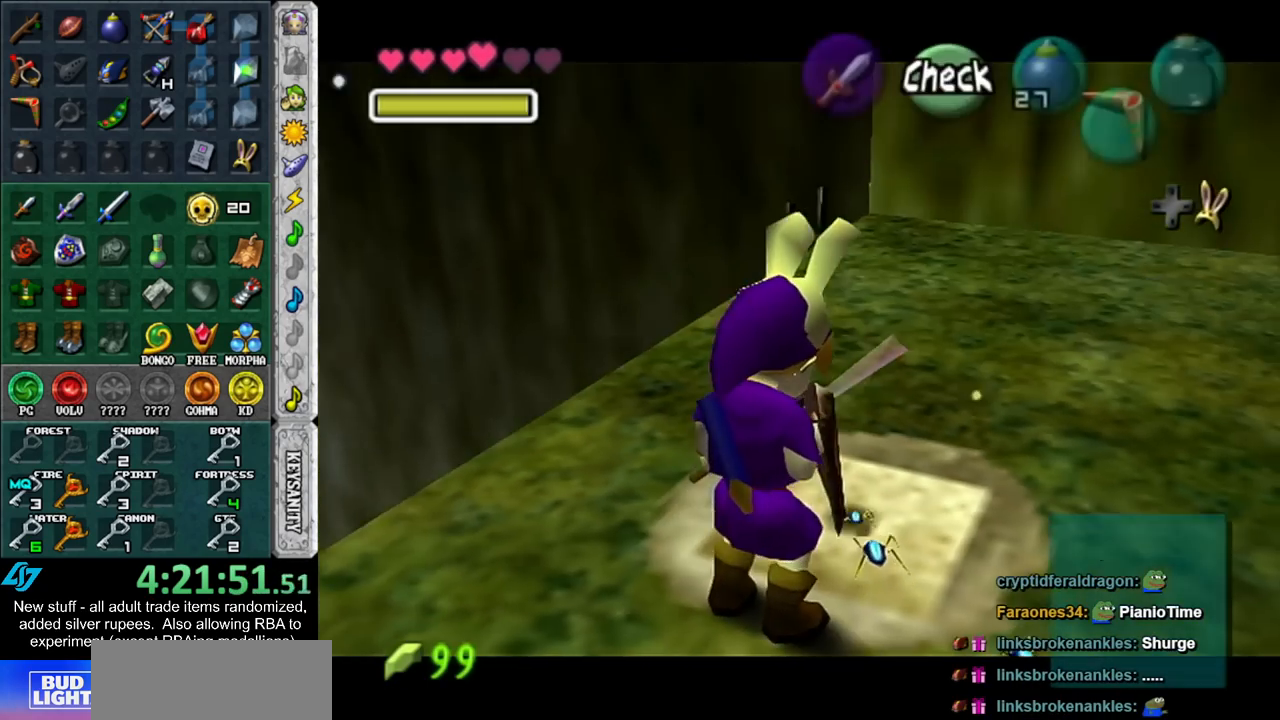
{"buttons": ["X"], "left_stick": "center", "right_stick": "center", "events": [[17, "X", "down"], [50, "left_stick", "center"], [117, "X", "up"], [167, "X", "down"], [233, "X", "up"], [333, "X", "down"], [417, "X", "up"], [483, "X", "down"]]}
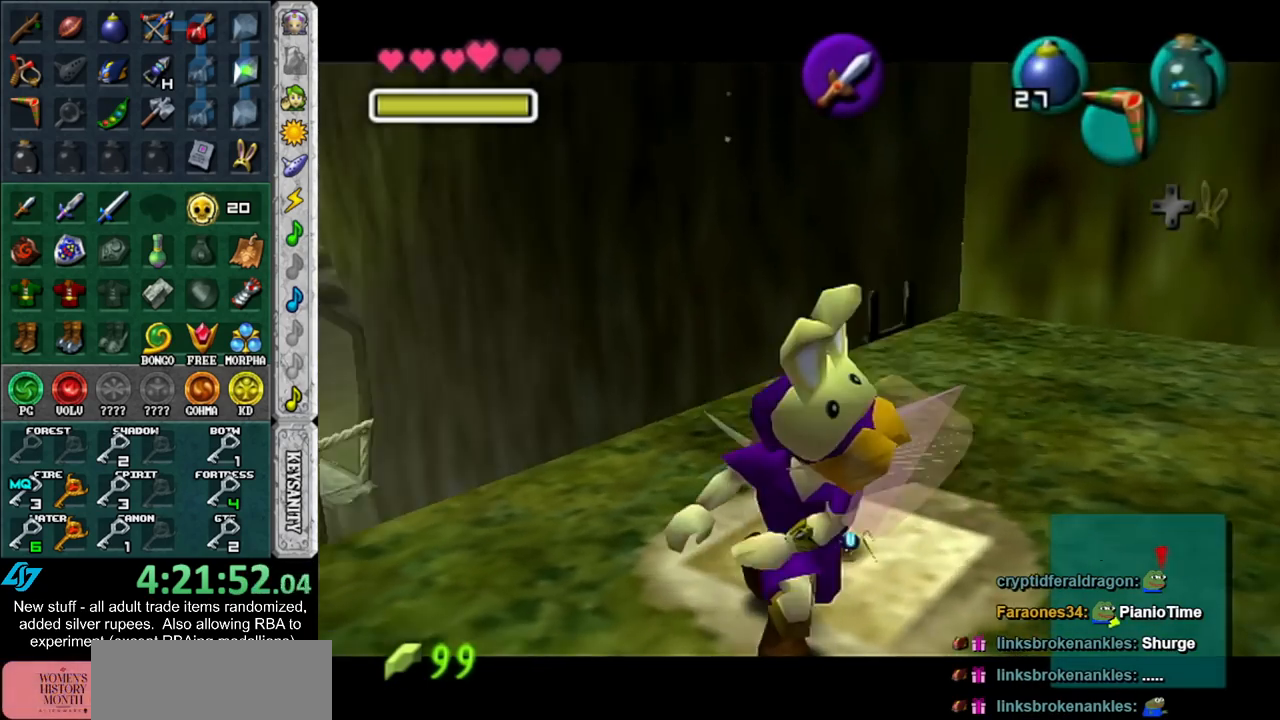
{"buttons": ["A", "B"], "left_stick": "center", "right_stick": "center", "events": [[83, "X", "up"], [300, "B", "down"], [333, "A", "down"], [400, "A", "up"], [400, "B", "up"], [483, "A", "down"], [483, "B", "down"]]}
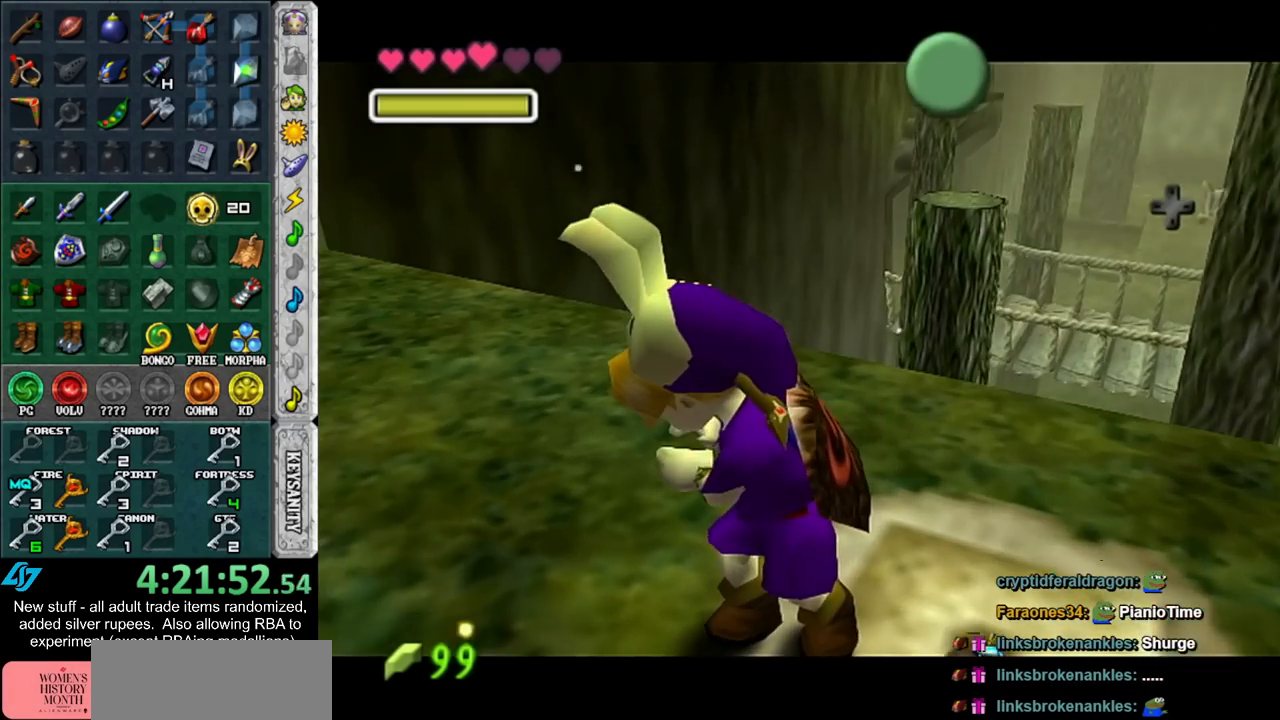
{"buttons": ["A", "B"], "left_stick": "center", "right_stick": "center", "events": [[50, "A", "up"], [50, "B", "up"], [150, "B", "down"], [183, "A", "down"], [233, "A", "up"], [233, "B", "up"], [333, "A", "down"], [333, "B", "down"], [400, "A", "up"], [400, "B", "up"], [483, "A", "down"], [483, "B", "down"]]}
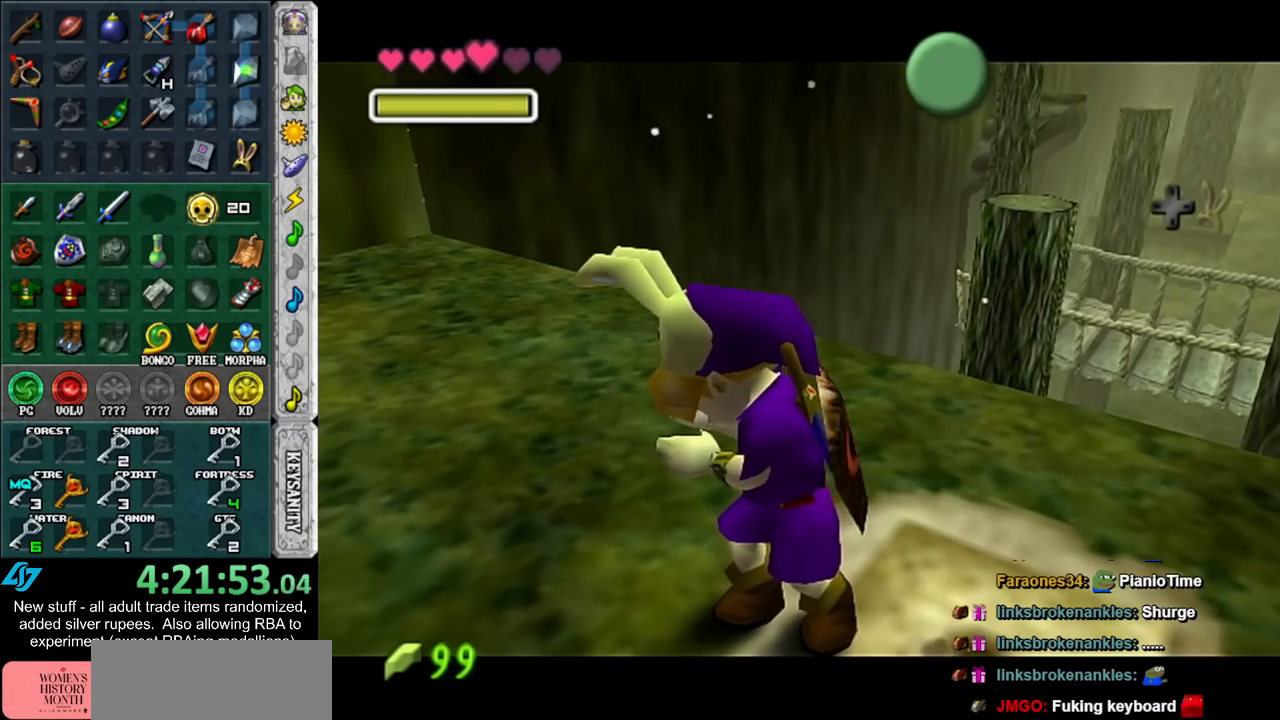
{"buttons": [], "left_stick": "center", "right_stick": "center", "events": [[83, "A", "up"], [83, "B", "up"]]}
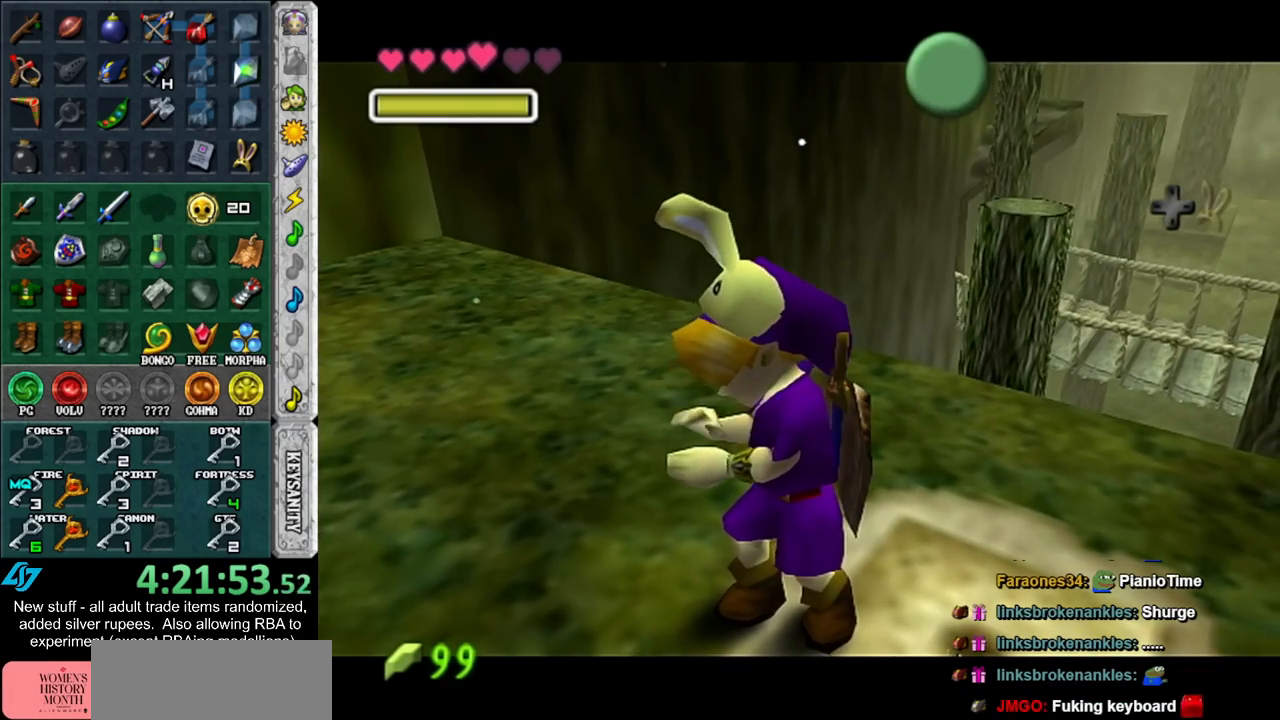
{"buttons": ["B"], "left_stick": "center", "right_stick": "center", "events": [[83, "B", "down"], [117, "A", "down"], [167, "A", "up"], [200, "B", "up"], [267, "A", "down"], [267, "B", "down"], [367, "A", "up"], [367, "B", "up"], [483, "B", "down"]]}
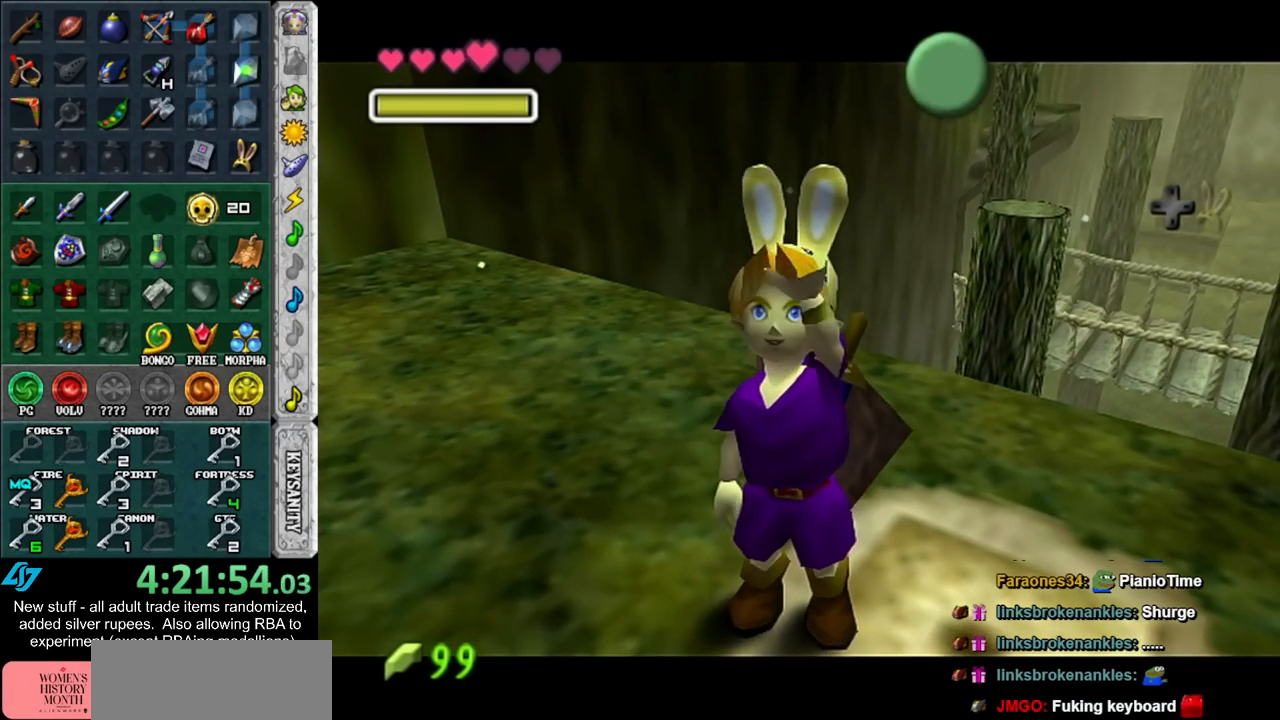
{"buttons": [], "left_stick": "right", "right_stick": "center", "events": [[83, "B", "up"], [83, "left_stick", "right"]]}
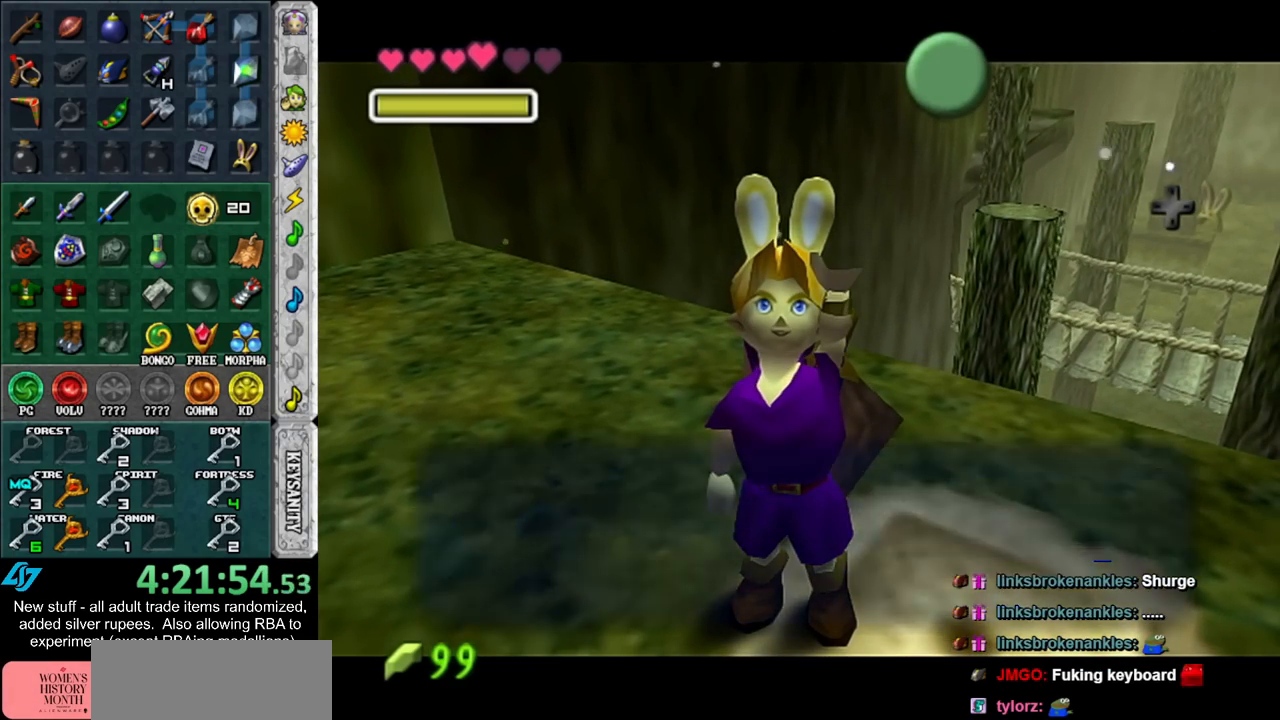
{"buttons": [], "left_stick": "right", "right_stick": "center", "events": [[167, "A", "down"], [267, "A", "up"]]}
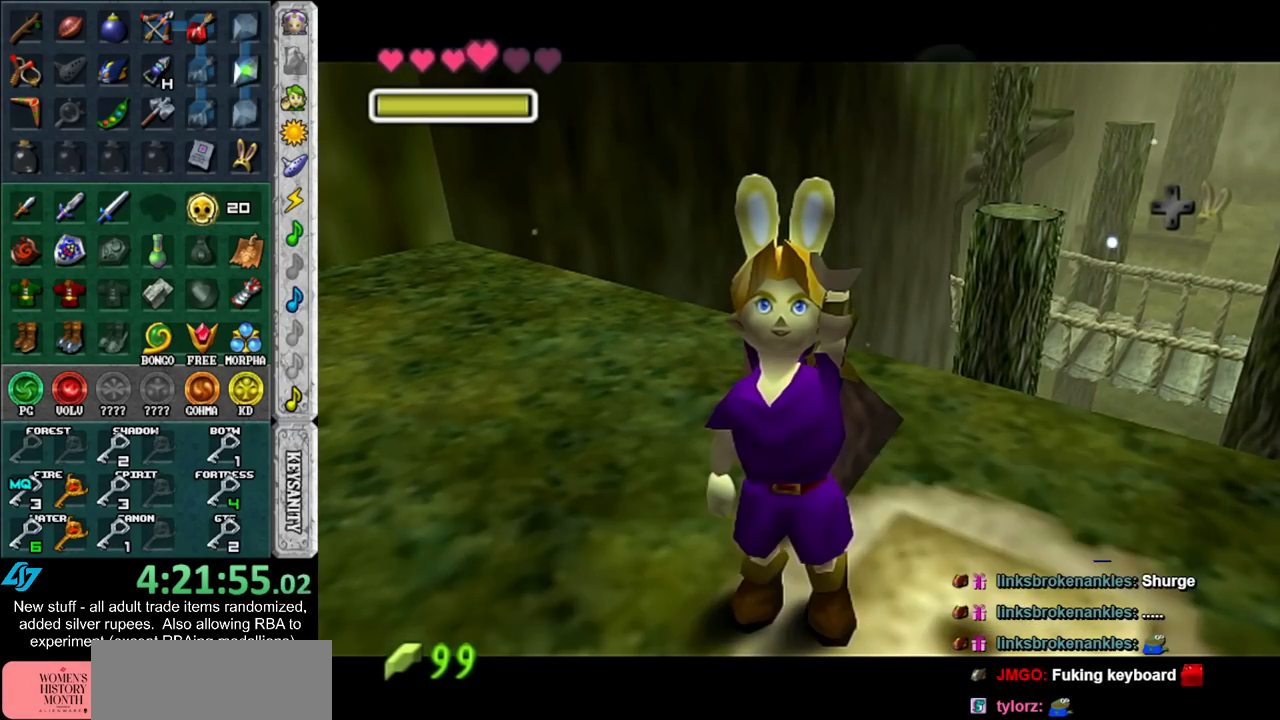
{"buttons": [], "left_stick": "down-right", "right_stick": "center", "events": [[300, "left_stick", "down-right"]]}
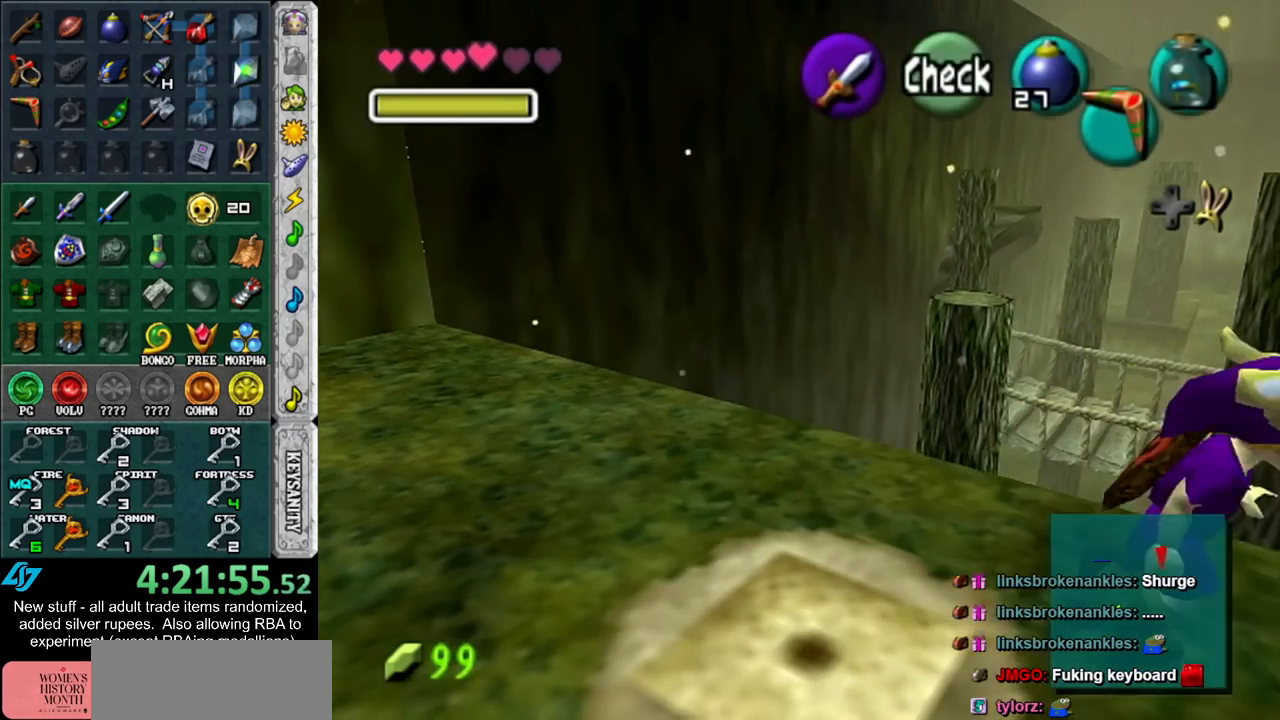
{"buttons": ["L1"], "left_stick": "center", "right_stick": "center", "events": [[17, "left_stick", "center"], [267, "left_stick", "up-left"], [300, "L1", "down"], [367, "L1", "up"], [400, "left_stick", "center"], [417, "L1", "down"]]}
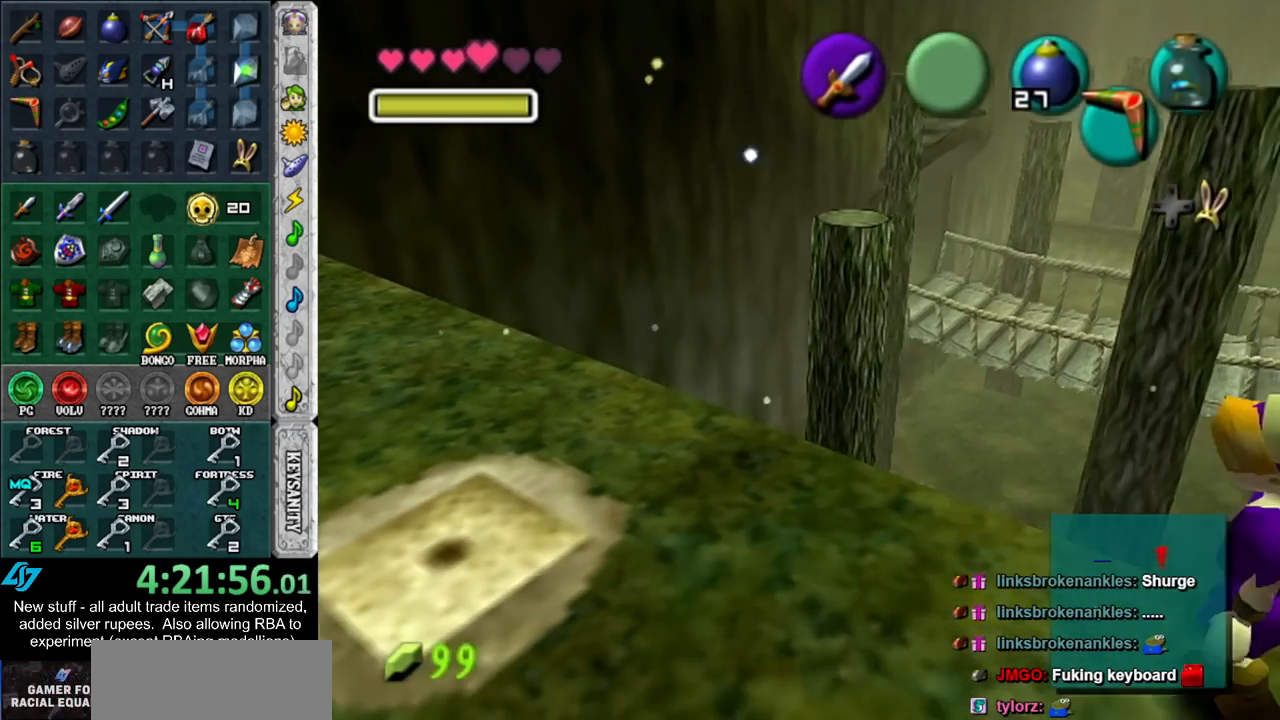
{"buttons": [], "left_stick": "center", "right_stick": "center", "events": [[167, "L1", "up"]]}
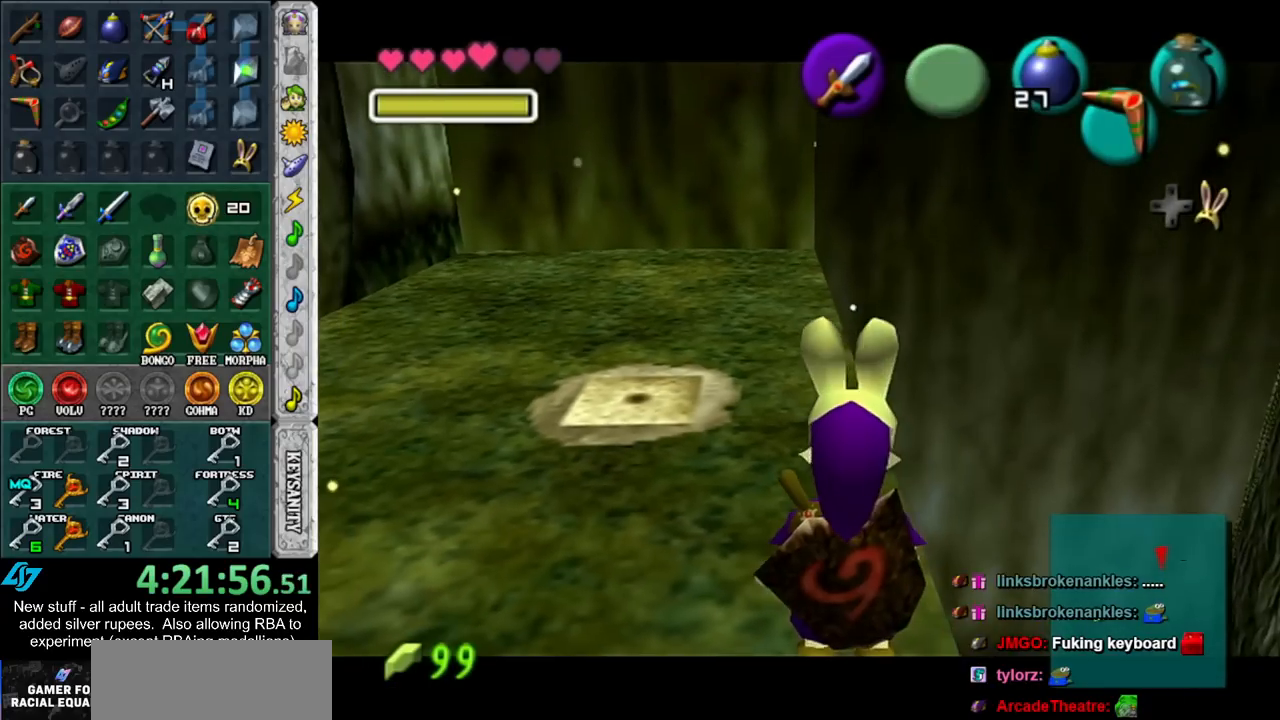
{"buttons": [], "left_stick": "center", "right_stick": "center", "events": []}
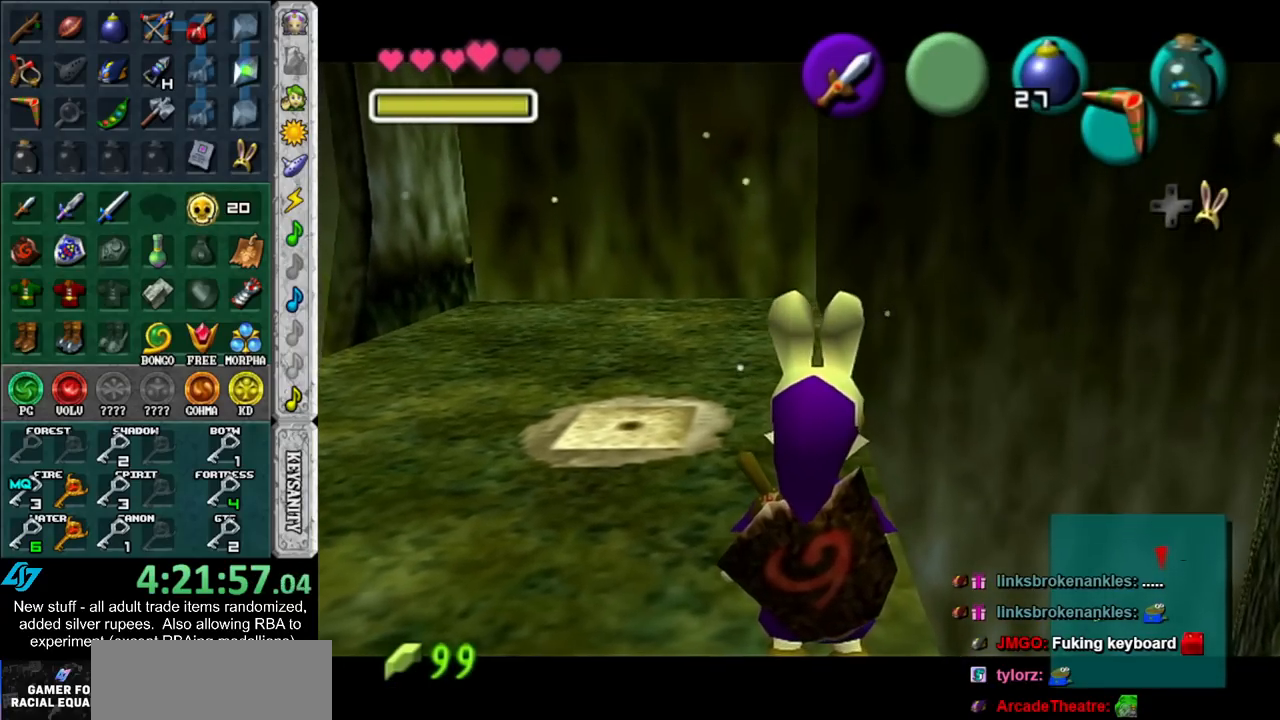
{"buttons": [], "left_stick": "center", "right_stick": "center", "events": []}
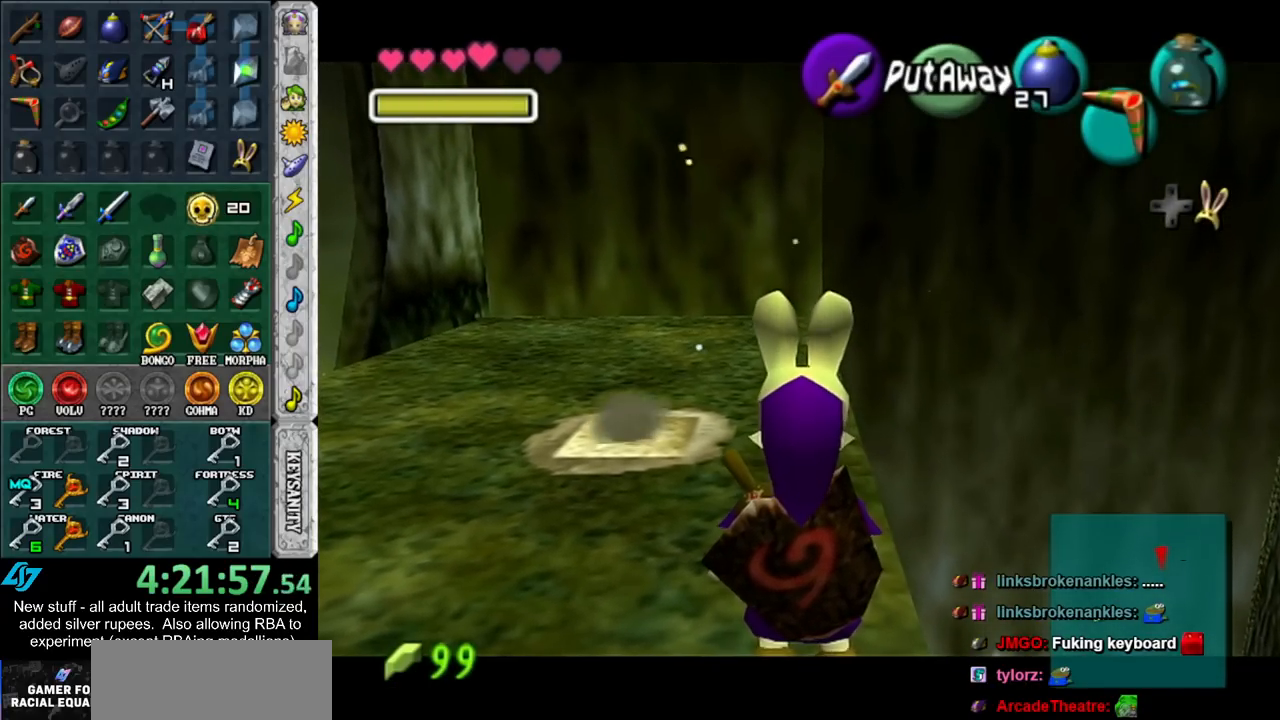
{"buttons": [], "left_stick": "up", "right_stick": "center", "events": [[300, "left_stick", "up-right"], [483, "left_stick", "up"]]}
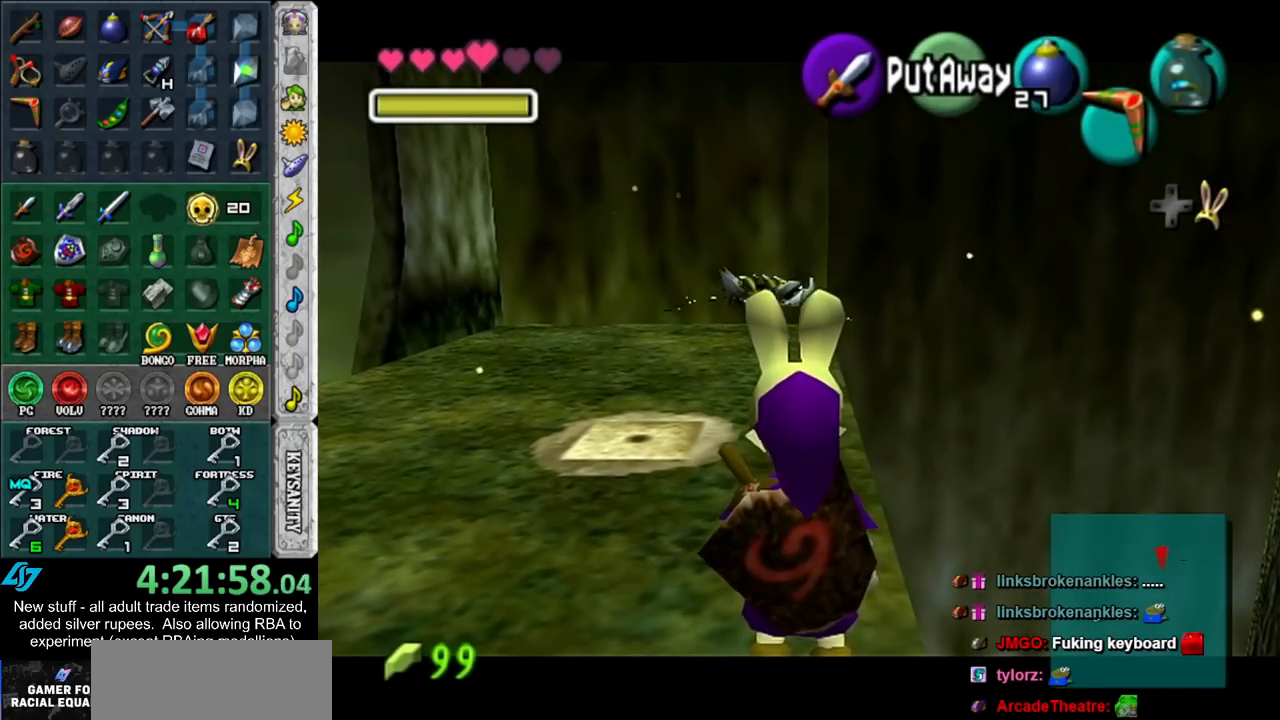
{"buttons": [], "left_stick": "up", "right_stick": "center", "events": []}
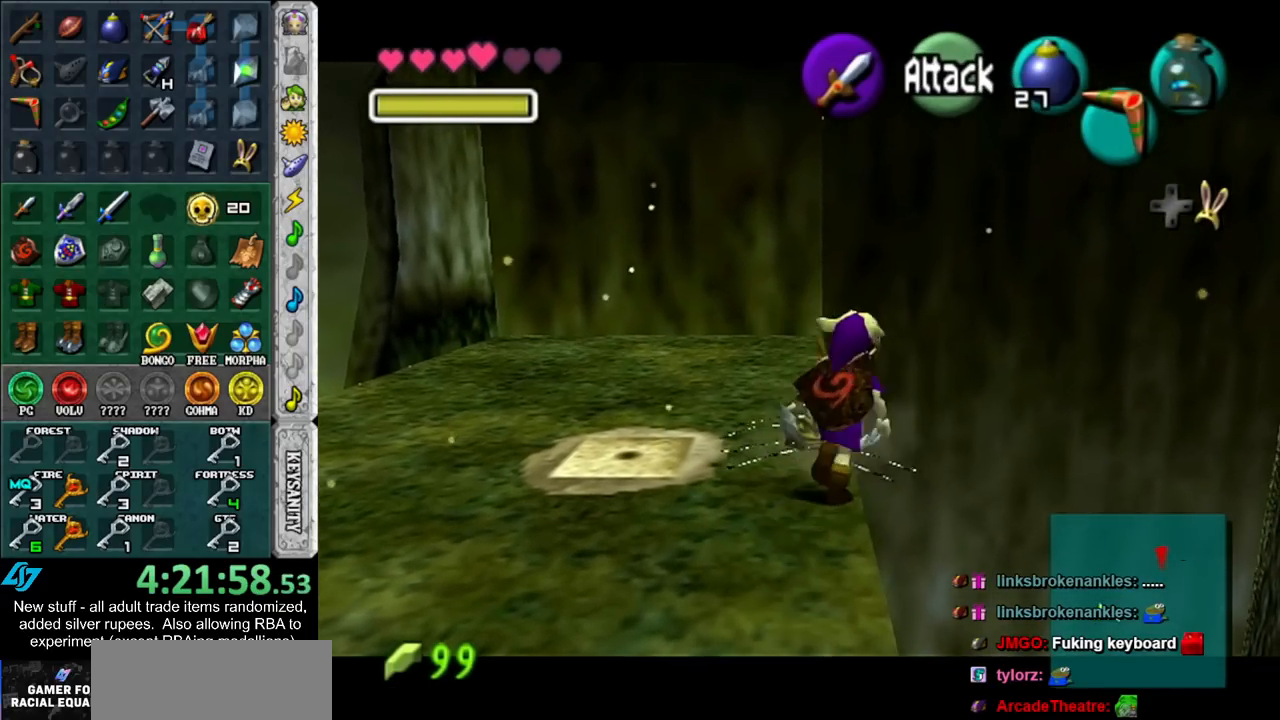
{"buttons": [], "left_stick": "center", "right_stick": "center", "events": [[267, "left_stick", "center"]]}